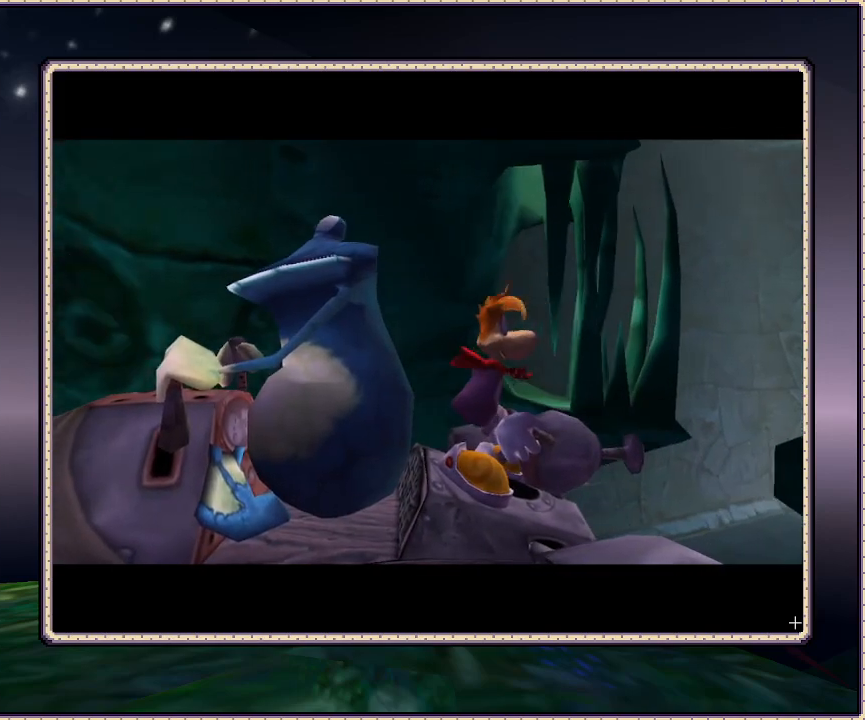
Gameplay with a controller (PlayStation layout); each line is a JSON object with the inputs held at the frame after it (dt_ms = milliseconds from this image to that frame). "events" lists button and stick changes between this image and that frame as [ms after this image, input, new state], when the widget could be followed in between. Not read: HOME L3 R3 SQUARE.
{"dt_ms": 500, "buttons": [], "events": []}
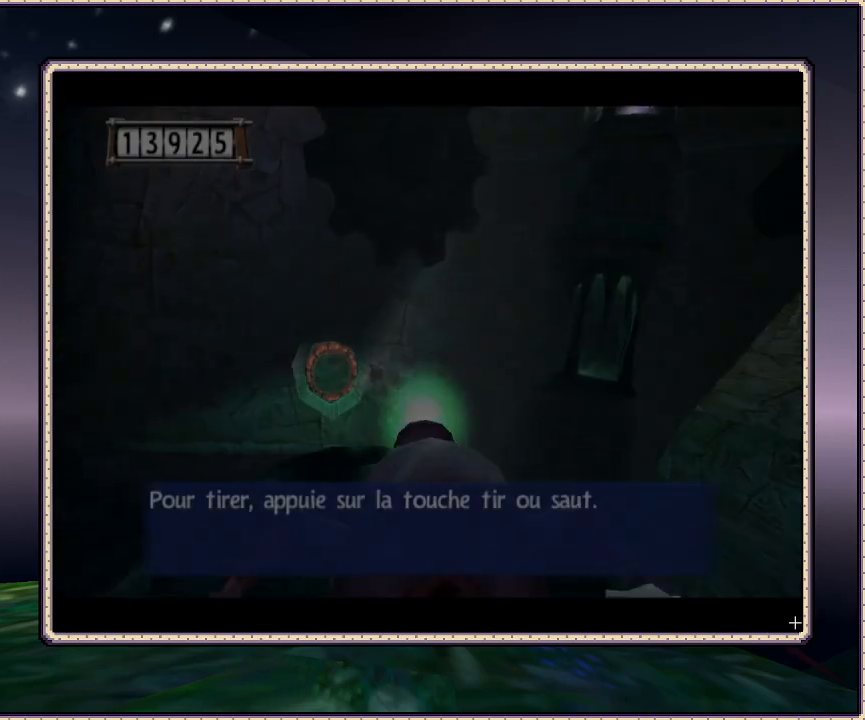
{"dt_ms": 500, "buttons": [], "events": []}
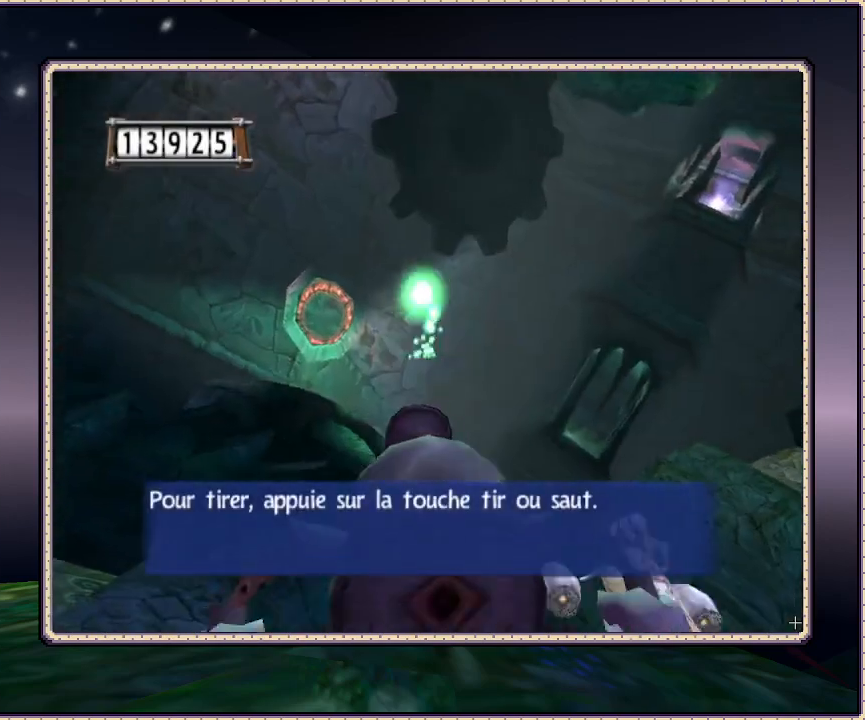
{"dt_ms": 500, "buttons": ["DPAD_RIGHT"], "events": [[17, "DPAD_LEFT", "down"], [17, "DPAD_UP", "down"], [317, "DPAD_LEFT", "up"], [433, "DPAD_RIGHT", "down"], [500, "DPAD_UP", "up"]]}
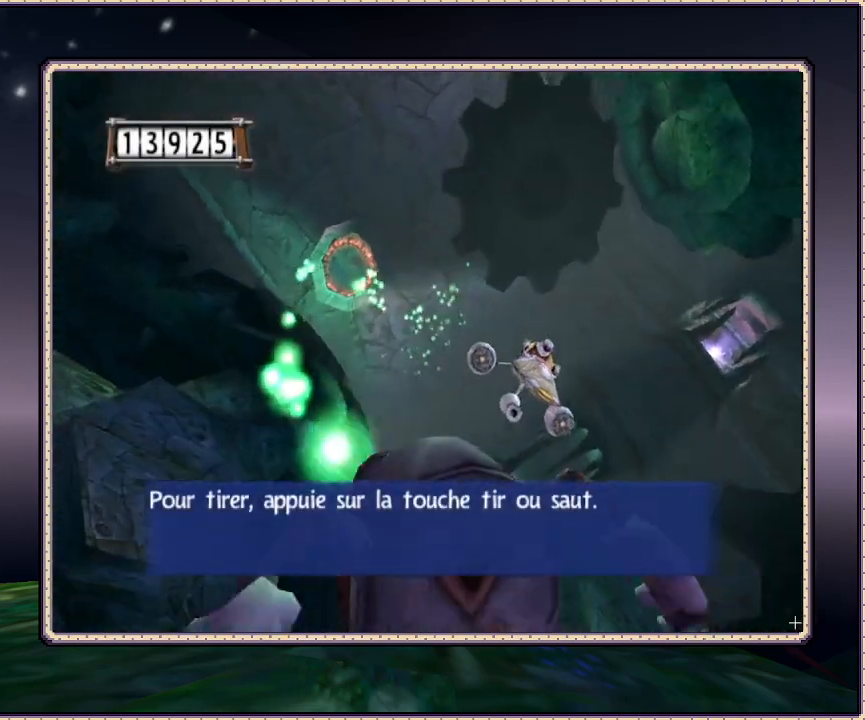
{"dt_ms": 500, "buttons": [], "events": [[333, "DPAD_RIGHT", "up"]]}
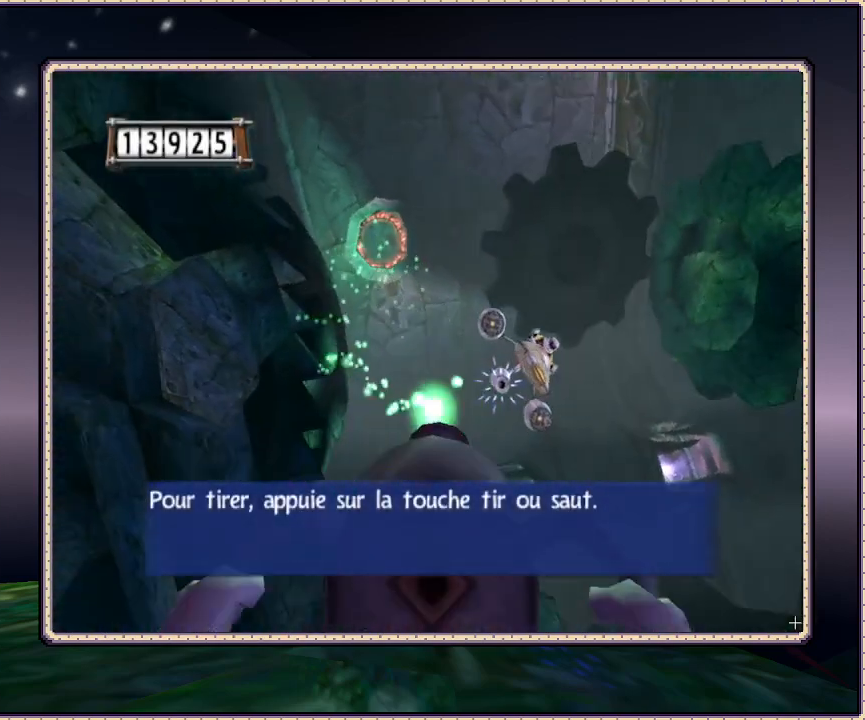
{"dt_ms": 500, "buttons": ["DPAD_DOWN"], "events": [[100, "DPAD_DOWN", "down"], [100, "DPAD_RIGHT", "down"], [217, "DPAD_DOWN", "up"], [317, "DPAD_RIGHT", "up"], [483, "DPAD_DOWN", "down"]]}
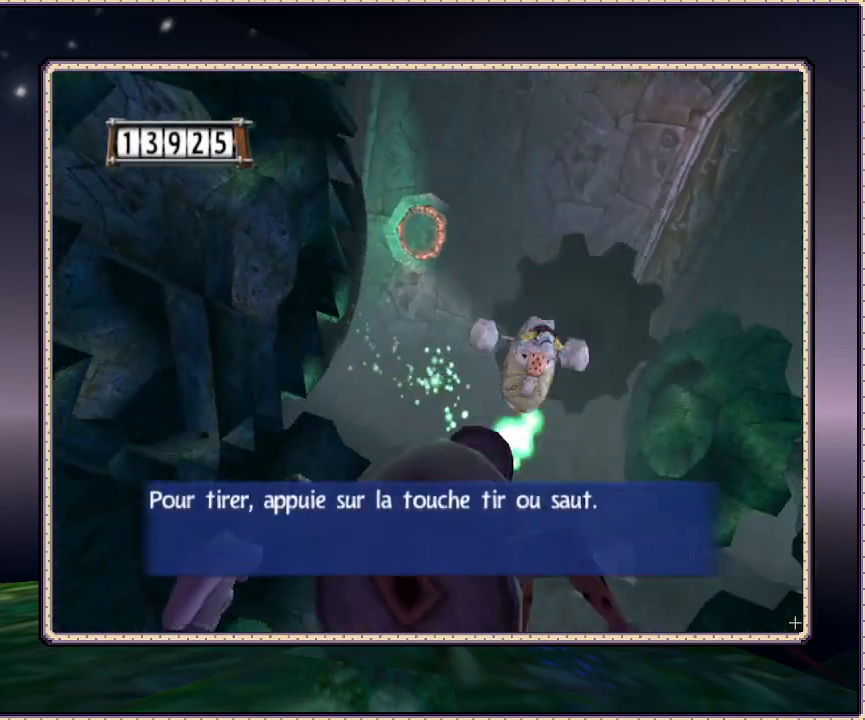
{"dt_ms": 500, "buttons": ["DPAD_LEFT"], "events": [[33, "DPAD_RIGHT", "down"], [133, "DPAD_RIGHT", "up"], [183, "DPAD_DOWN", "up"], [483, "DPAD_LEFT", "down"]]}
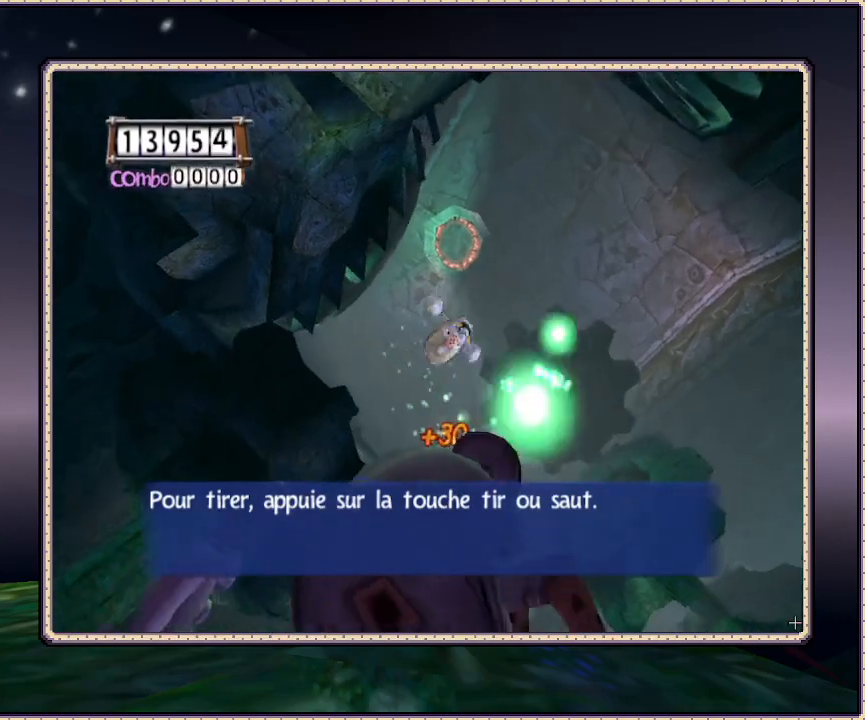
{"dt_ms": 500, "buttons": [], "events": [[250, "DPAD_LEFT", "up"]]}
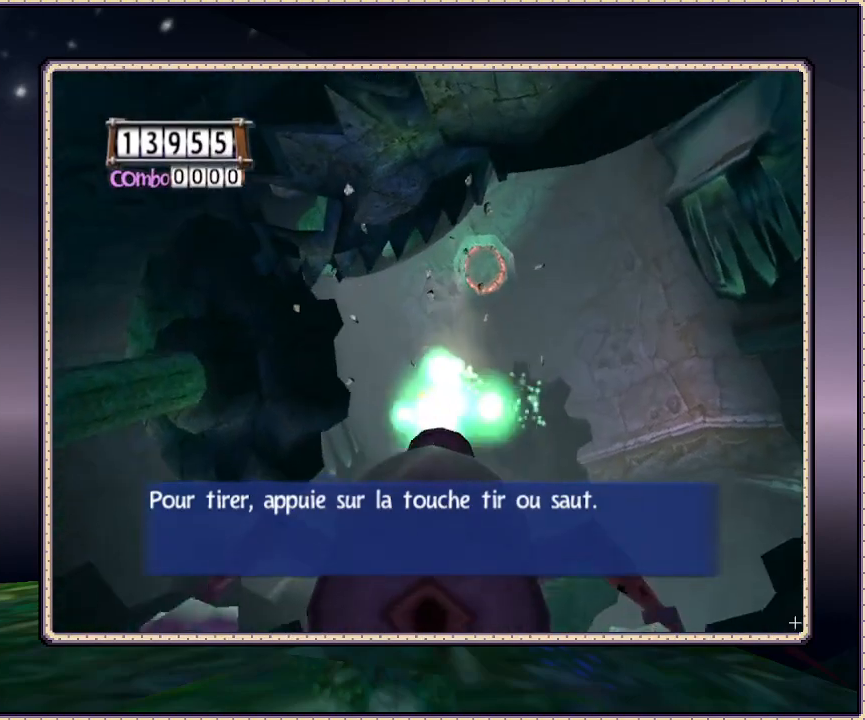
{"dt_ms": 500, "buttons": [], "events": []}
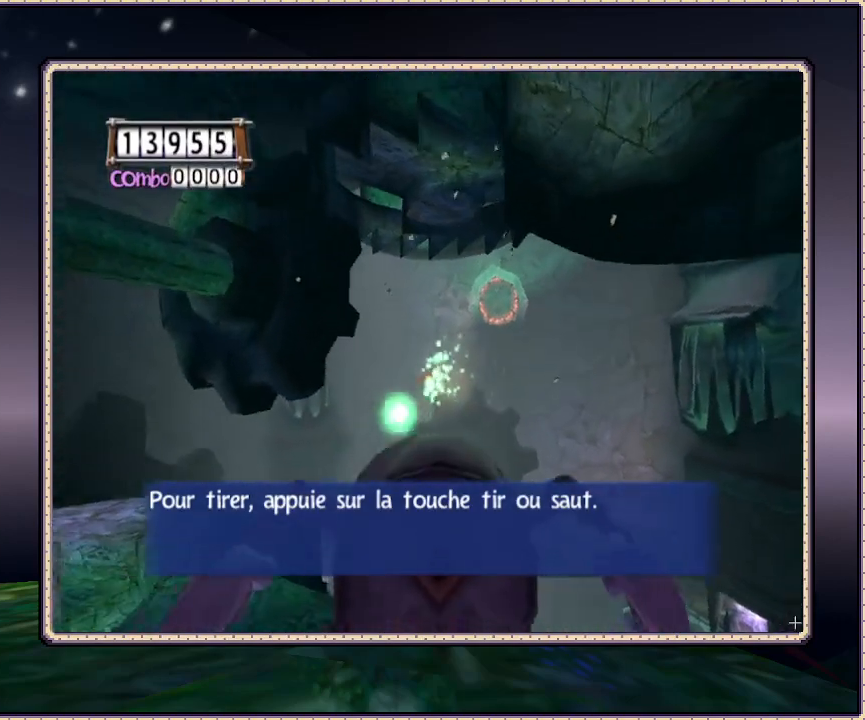
{"dt_ms": 500, "buttons": [], "events": [[50, "DPAD_RIGHT", "down"], [50, "DPAD_UP", "down"], [133, "DPAD_UP", "up"], [167, "DPAD_DOWN", "down"], [267, "DPAD_DOWN", "up"], [267, "DPAD_RIGHT", "up"]]}
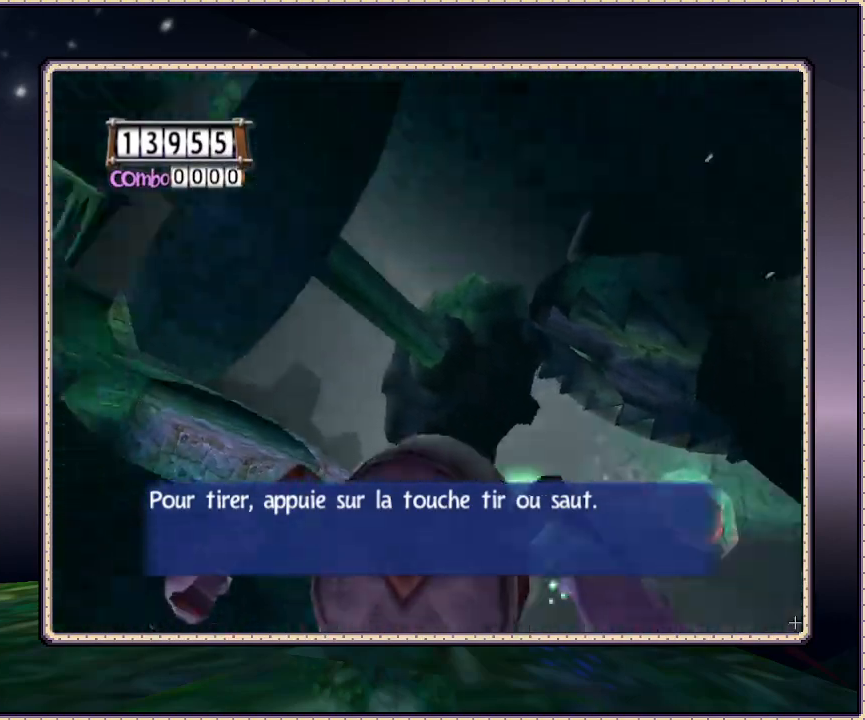
{"dt_ms": 500, "buttons": ["DPAD_DOWN"], "events": [[433, "DPAD_DOWN", "down"]]}
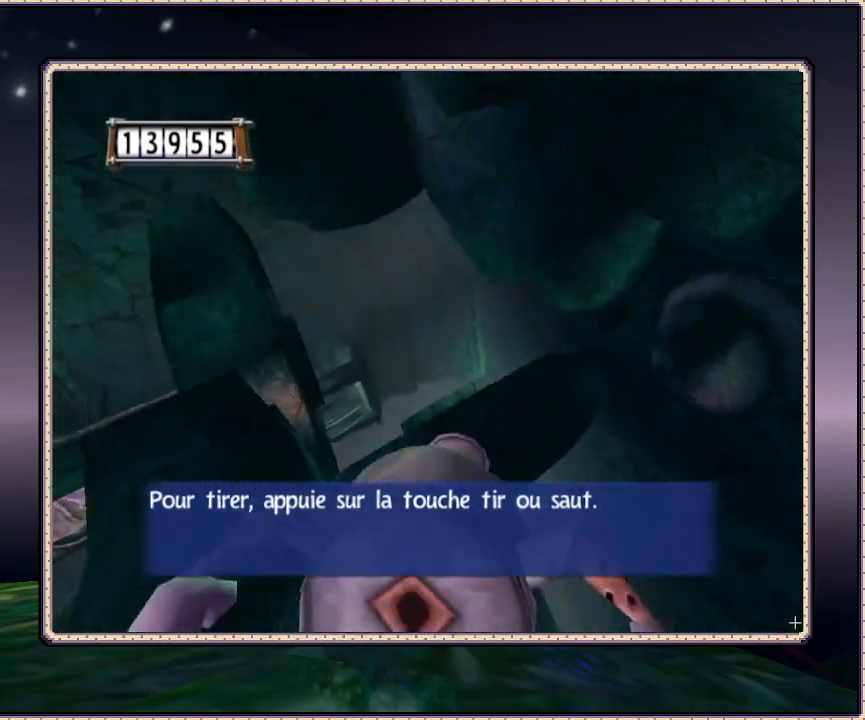
{"dt_ms": 500, "buttons": [], "events": [[33, "DPAD_LEFT", "down"], [217, "DPAD_DOWN", "up"], [233, "DPAD_LEFT", "up"]]}
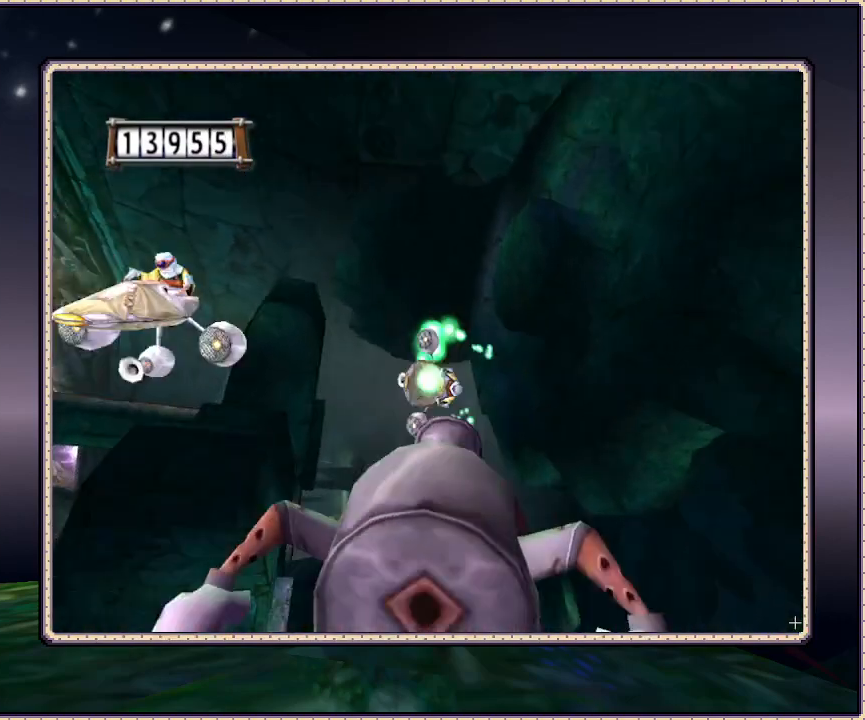
{"dt_ms": 500, "buttons": ["DPAD_DOWN", "DPAD_LEFT"], "events": [[217, "DPAD_LEFT", "down"], [300, "DPAD_DOWN", "down"]]}
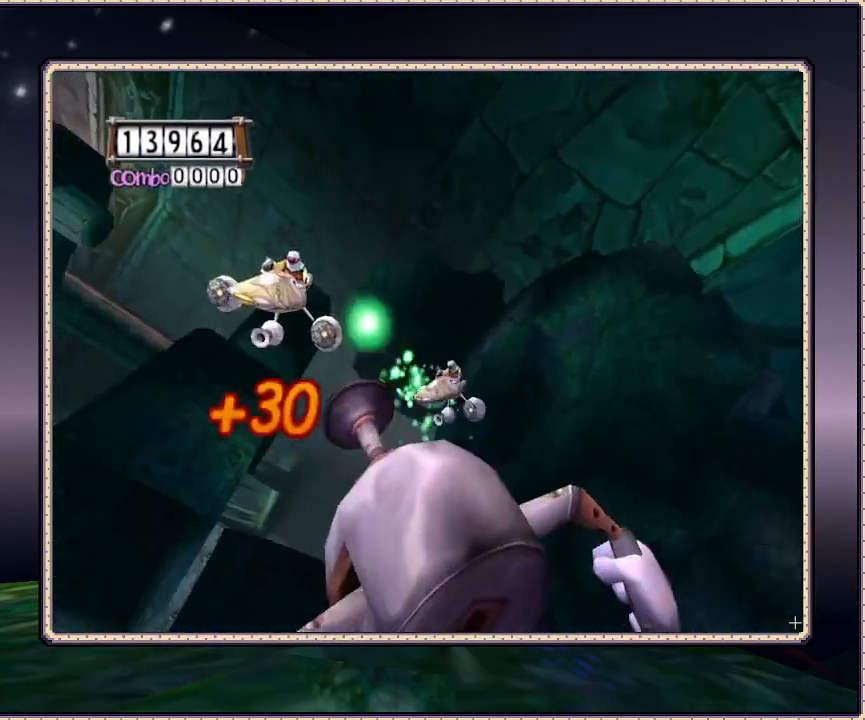
{"dt_ms": 500, "buttons": ["DPAD_UP", "DPAD_RIGHT"], "events": [[33, "DPAD_LEFT", "up"], [233, "DPAD_DOWN", "up"], [233, "DPAD_LEFT", "down"], [317, "DPAD_LEFT", "up"], [417, "DPAD_RIGHT", "down"], [450, "DPAD_UP", "down"]]}
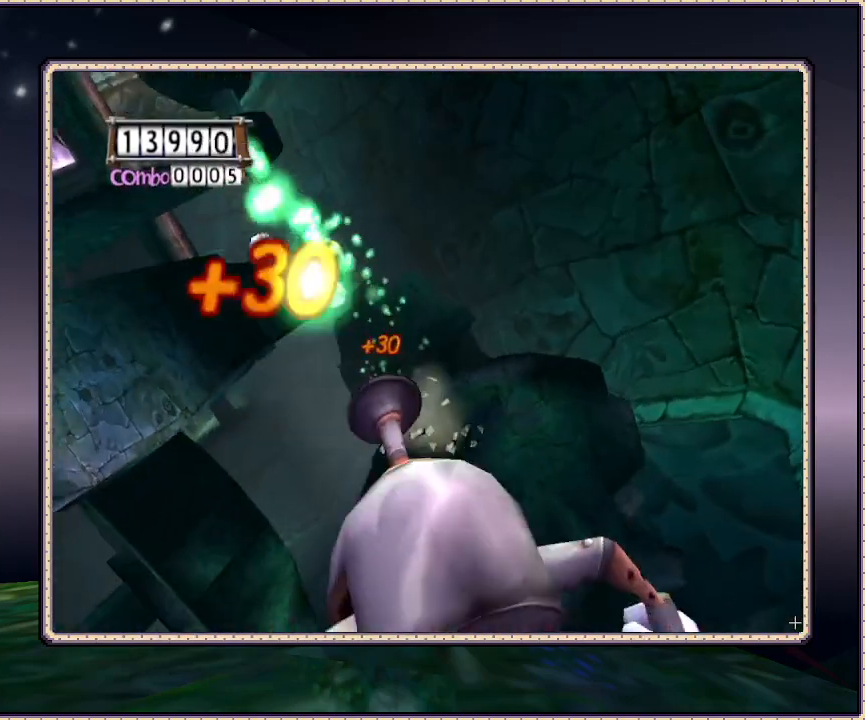
{"dt_ms": 500, "buttons": [], "events": [[367, "DPAD_UP", "up"], [383, "DPAD_RIGHT", "up"]]}
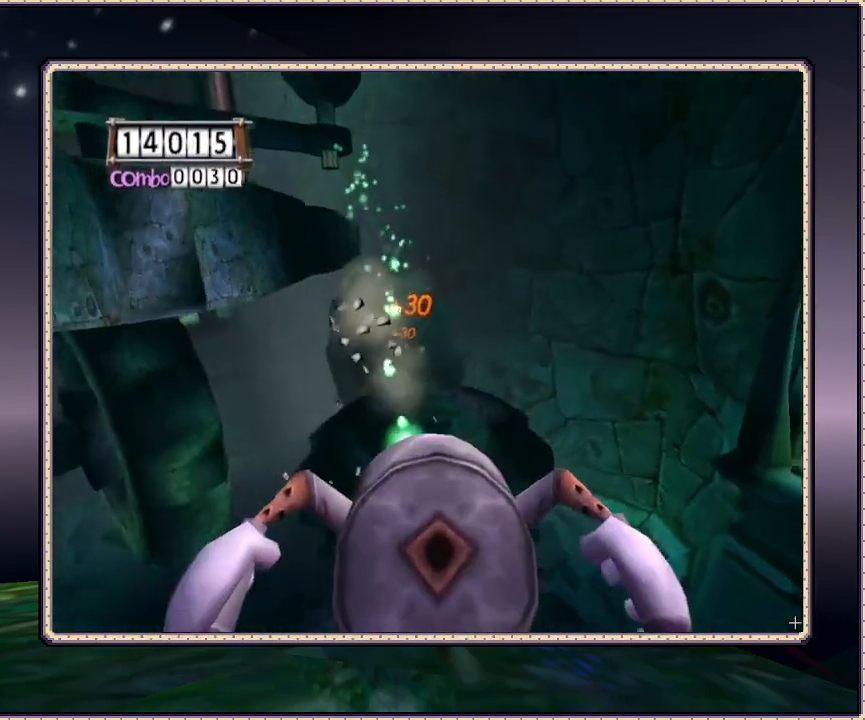
{"dt_ms": 500, "buttons": [], "events": []}
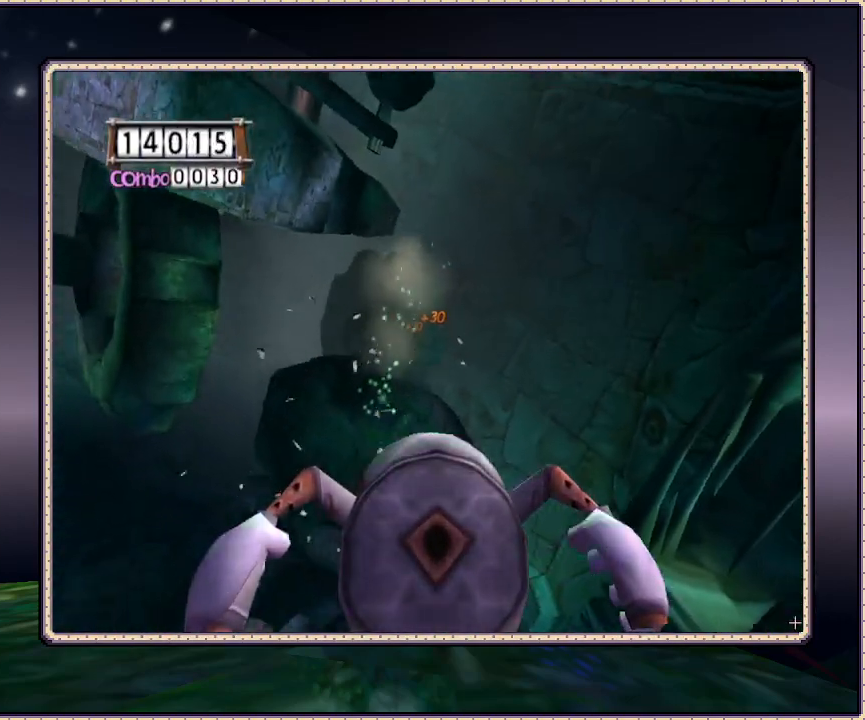
{"dt_ms": 500, "buttons": [], "events": []}
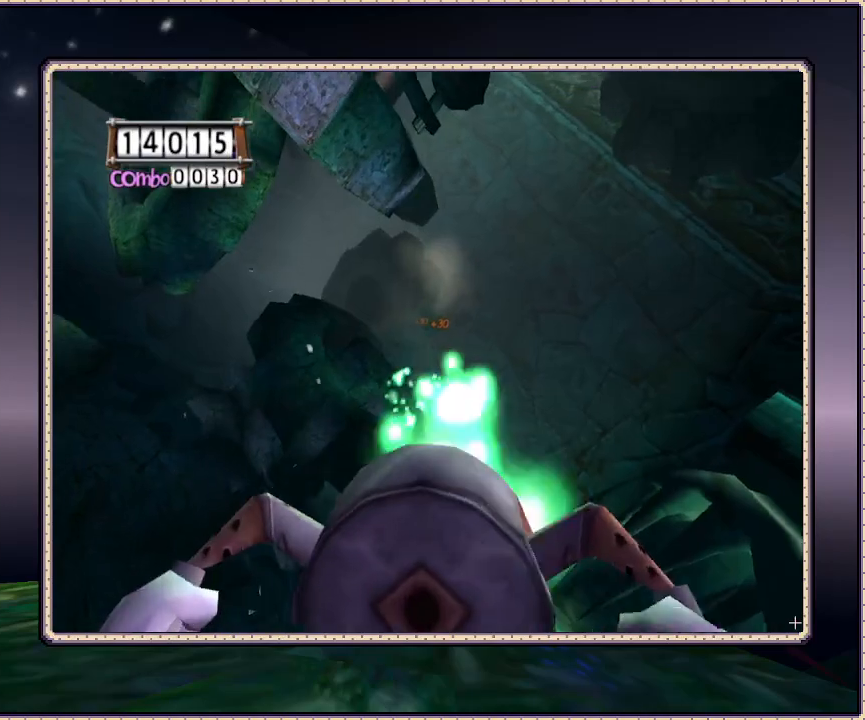
{"dt_ms": 500, "buttons": [], "events": []}
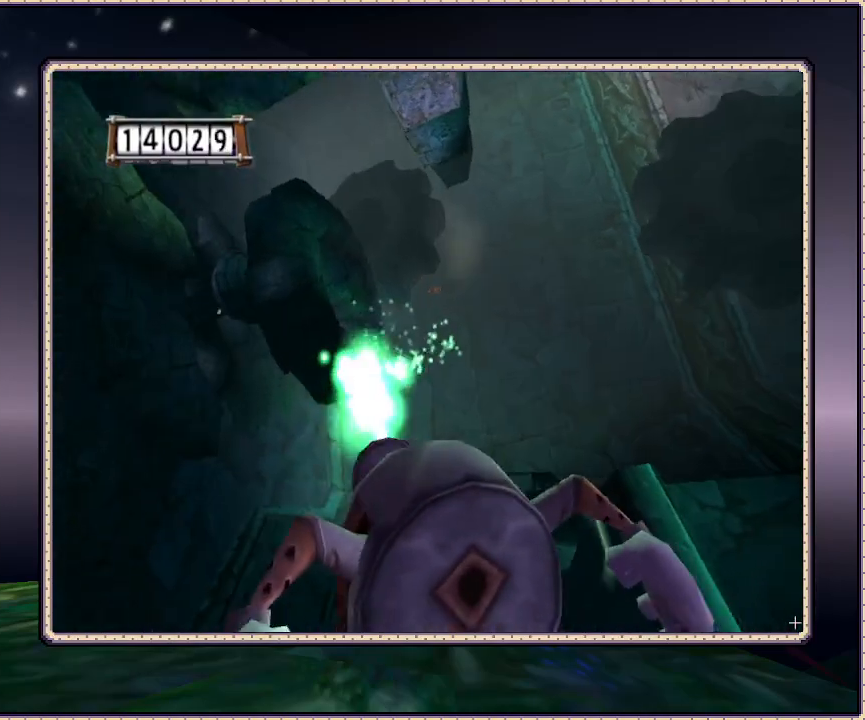
{"dt_ms": 500, "buttons": [], "events": []}
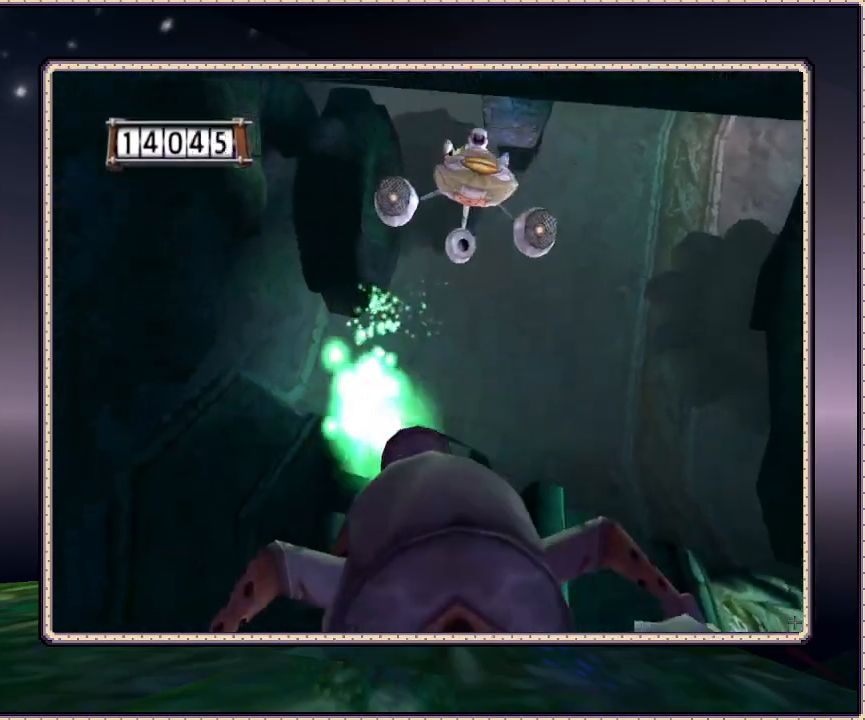
{"dt_ms": 500, "buttons": ["DPAD_DOWN", "DPAD_LEFT"], "events": [[167, "DPAD_RIGHT", "down"], [217, "DPAD_DOWN", "down"], [383, "DPAD_RIGHT", "up"], [400, "DPAD_LEFT", "down"]]}
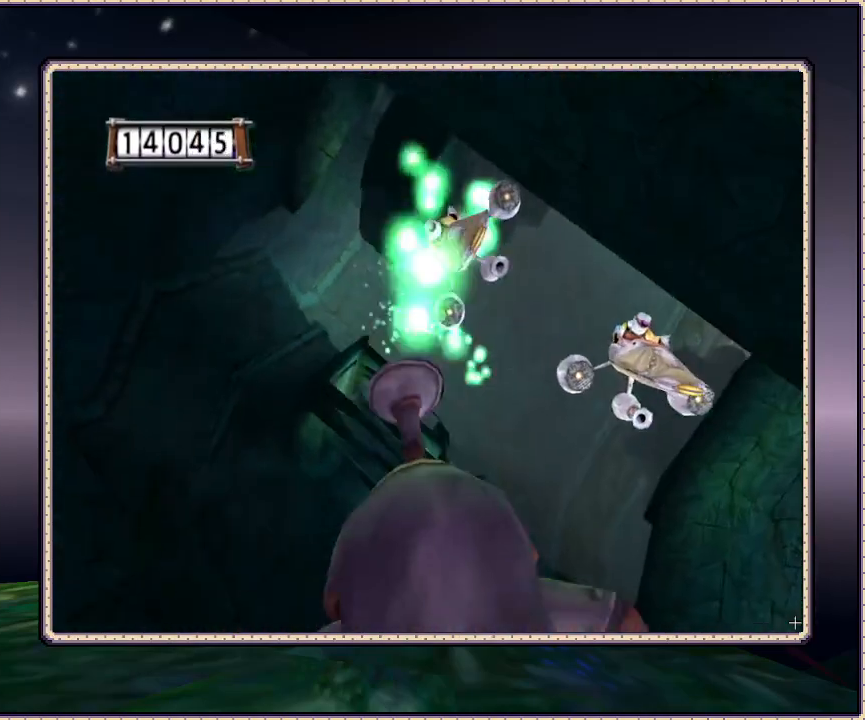
{"dt_ms": 500, "buttons": ["DPAD_UP", "DPAD_RIGHT"], "events": [[67, "DPAD_DOWN", "up"], [67, "DPAD_LEFT", "up"], [217, "DPAD_RIGHT", "down"], [433, "DPAD_UP", "down"]]}
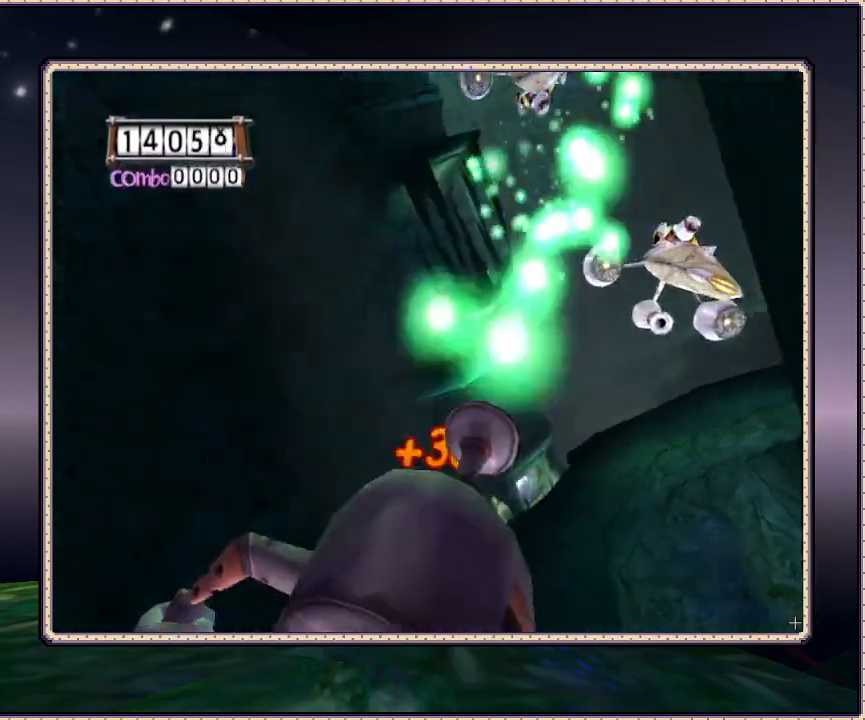
{"dt_ms": 500, "buttons": ["DPAD_UP"], "events": [[167, "DPAD_UP", "up"], [200, "DPAD_DOWN", "down"], [317, "DPAD_DOWN", "up"], [350, "DPAD_RIGHT", "up"], [367, "DPAD_UP", "down"]]}
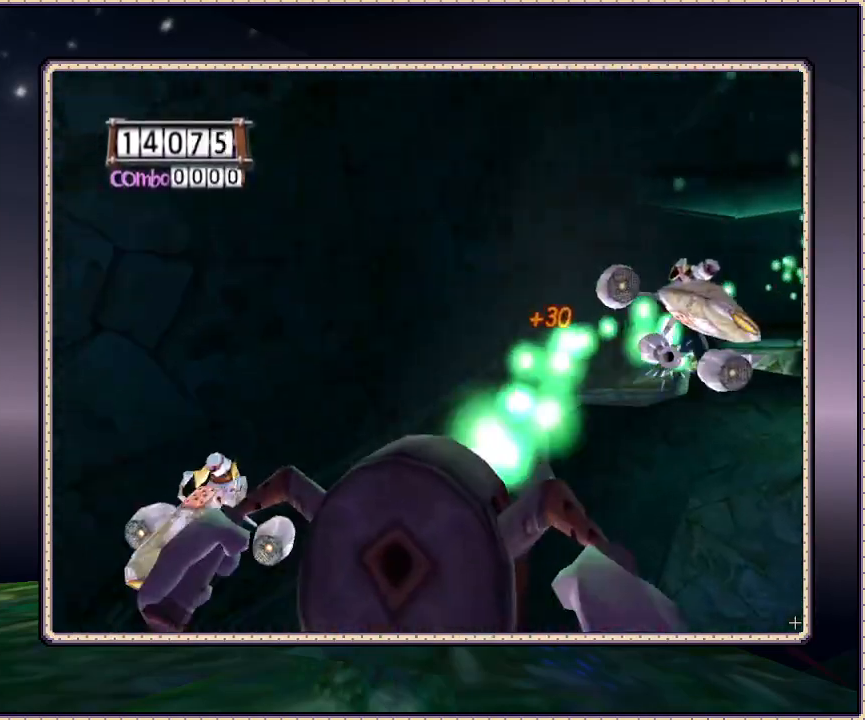
{"dt_ms": 1000, "buttons": ["DPAD_UP", "DPAD_LEFT"], "events": [[67, "DPAD_RIGHT", "down"], [100, "DPAD_UP", "up"], [200, "DPAD_DOWN", "down"], [483, "DPAD_RIGHT", "up"], [550, "DPAD_LEFT", "down"], [933, "DPAD_DOWN", "up"], [967, "DPAD_UP", "down"]]}
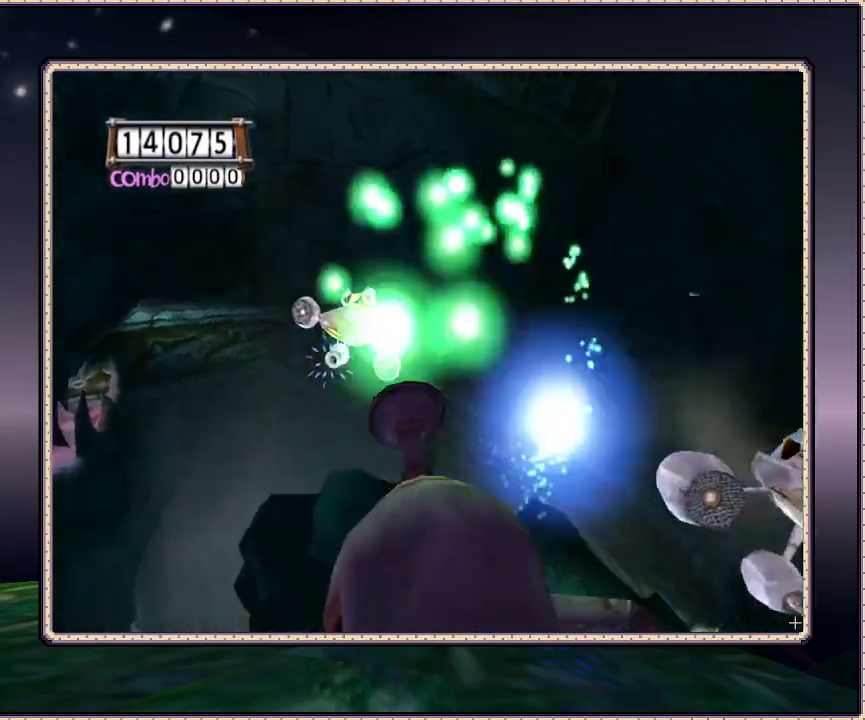
{"dt_ms": 500, "buttons": [], "events": [[250, "DPAD_LEFT", "up"], [483, "DPAD_UP", "up"]]}
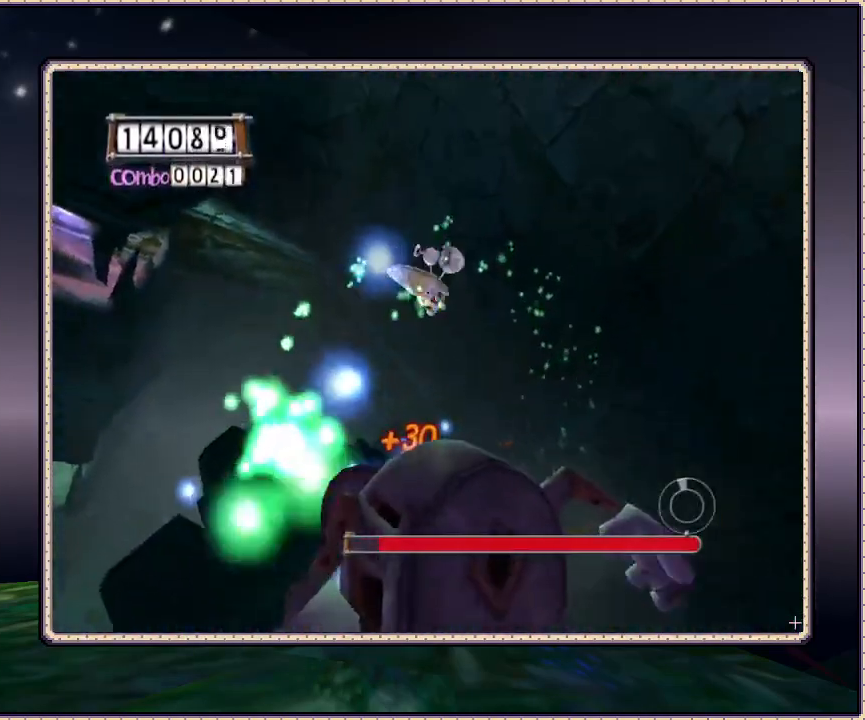
{"dt_ms": 500, "buttons": [], "events": [[167, "DPAD_DOWN", "down"], [167, "DPAD_RIGHT", "down"], [467, "DPAD_DOWN", "up"], [467, "DPAD_RIGHT", "up"]]}
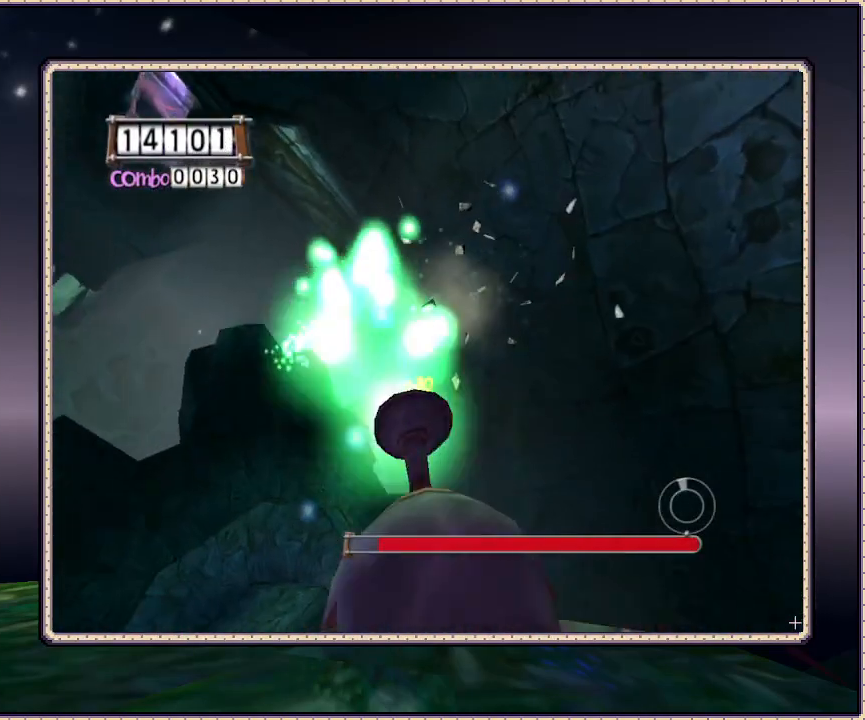
{"dt_ms": 500, "buttons": ["DPAD_UP", "DPAD_RIGHT"], "events": [[450, "DPAD_RIGHT", "down"], [450, "DPAD_UP", "down"]]}
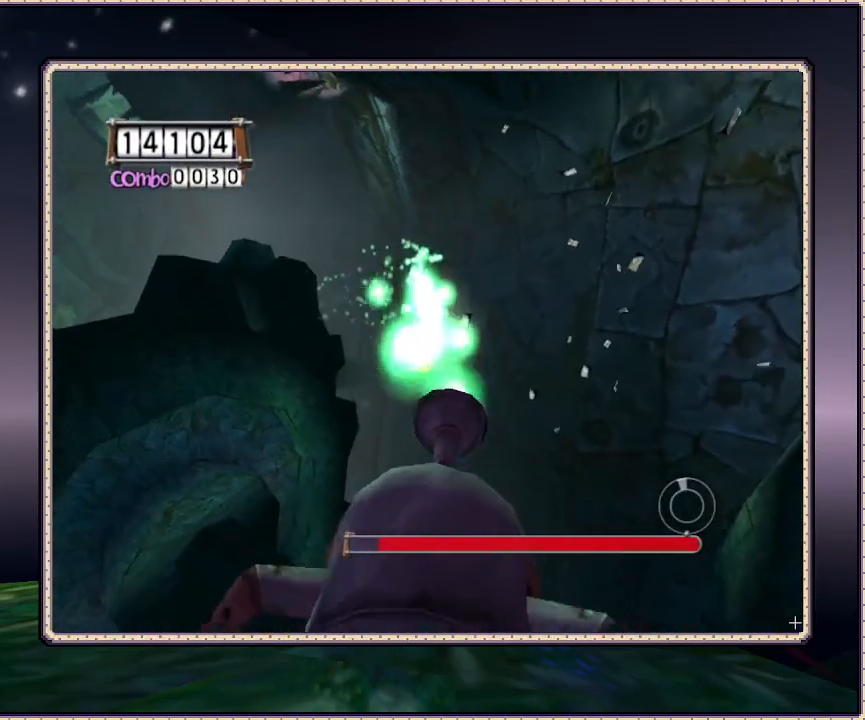
{"dt_ms": 500, "buttons": ["DPAD_LEFT"], "events": [[117, "DPAD_RIGHT", "up"], [467, "DPAD_UP", "up"], [483, "DPAD_LEFT", "down"]]}
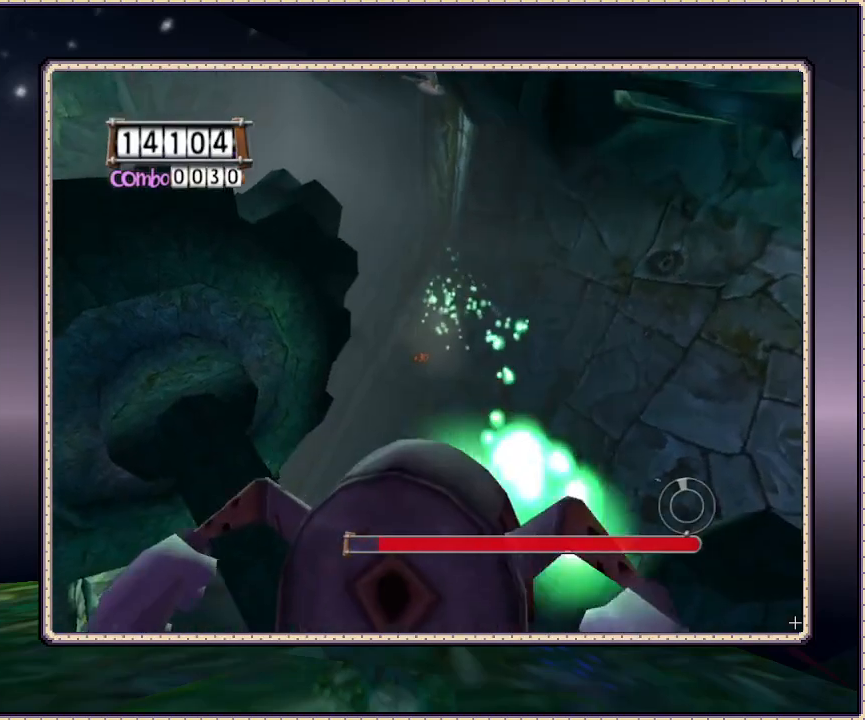
{"dt_ms": 500, "buttons": ["DPAD_DOWN", "DPAD_RIGHT"], "events": [[200, "DPAD_DOWN", "down"], [317, "DPAD_LEFT", "up"], [483, "DPAD_RIGHT", "down"]]}
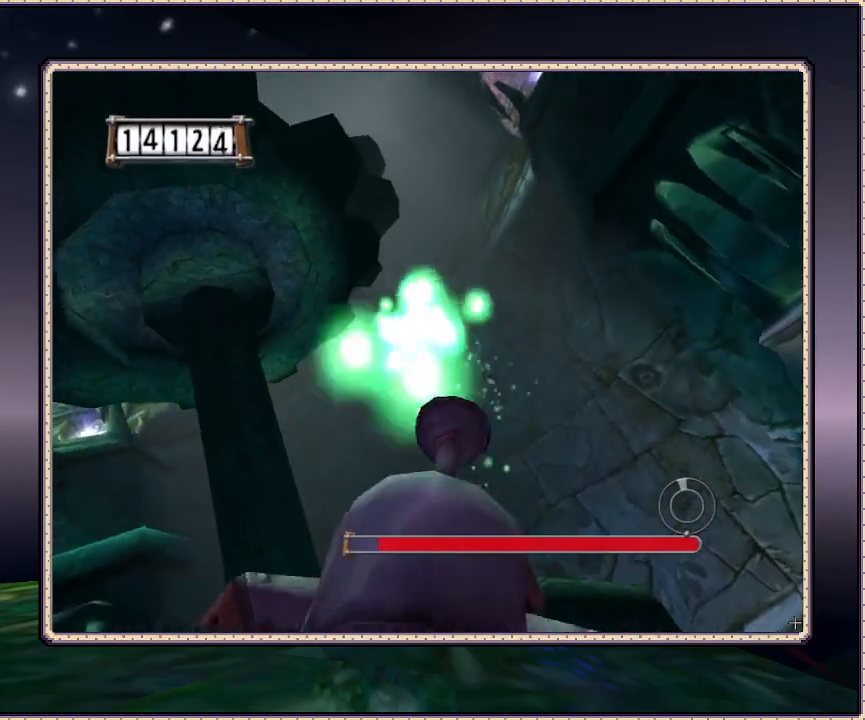
{"dt_ms": 500, "buttons": [], "events": [[33, "DPAD_DOWN", "up"], [100, "DPAD_RIGHT", "up"]]}
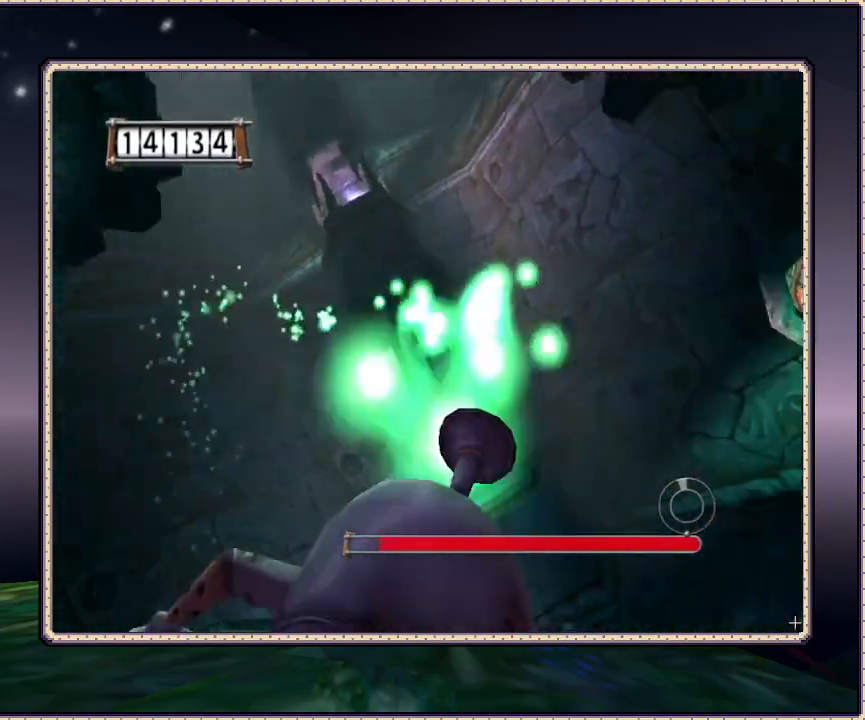
{"dt_ms": 500, "buttons": ["DPAD_LEFT"], "events": [[183, "DPAD_RIGHT", "down"], [450, "DPAD_RIGHT", "up"], [500, "DPAD_LEFT", "down"]]}